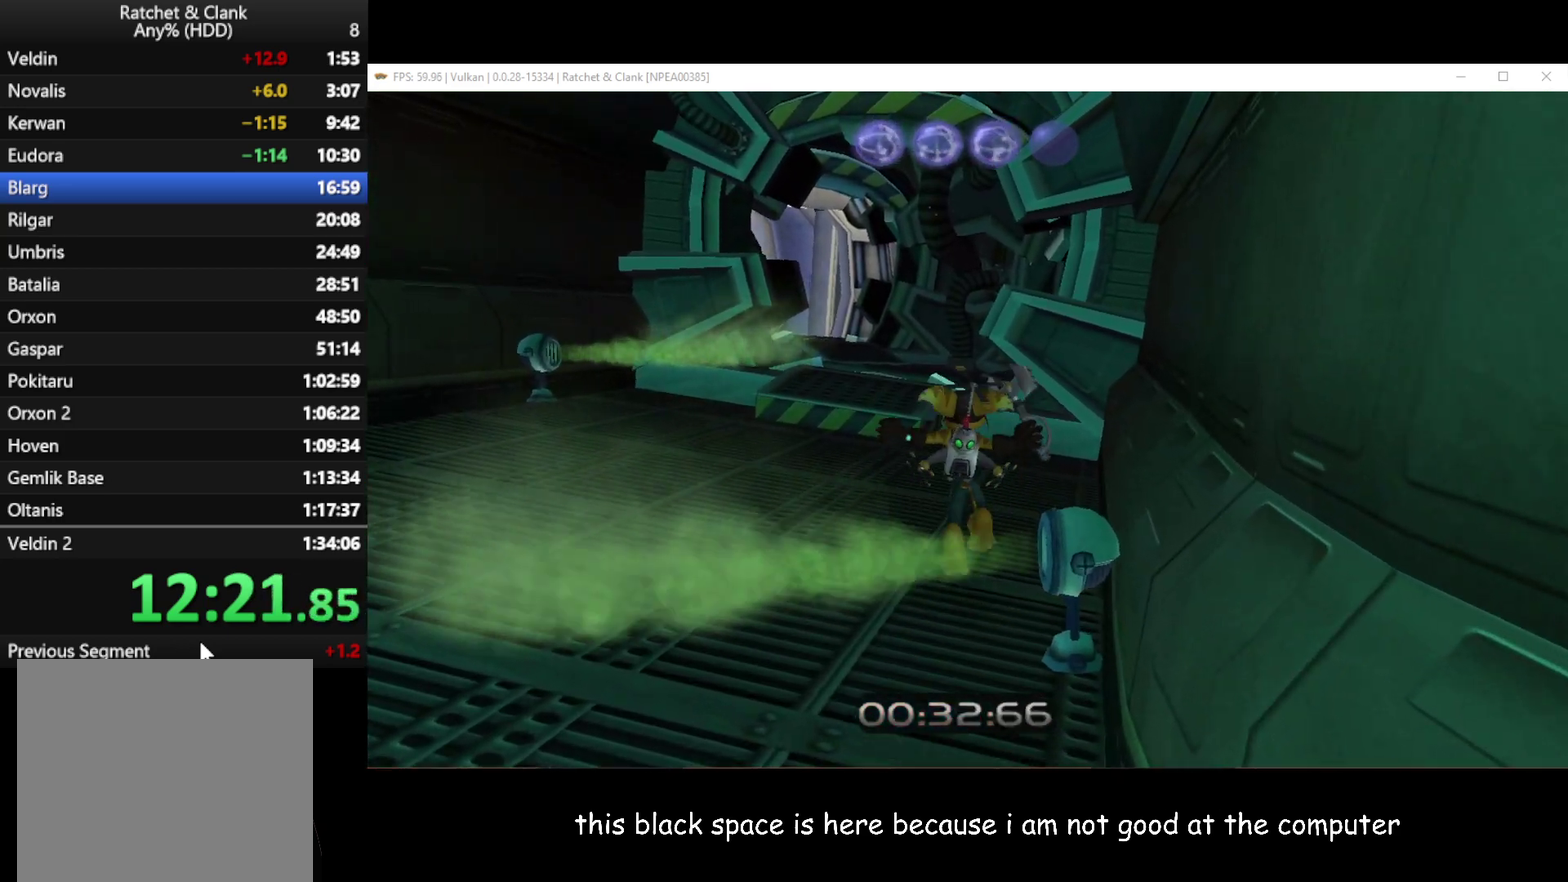
Gameplay with a controller (Xbox layout); each line is a JSON object with the inputs held at the frame after it. "events" lists button and stick changes between this image and that frame as [ms after this image, input, new state], when the widget could be followed in between.
{"buttons": [], "left_stick": "up-left", "right_stick": "center"}
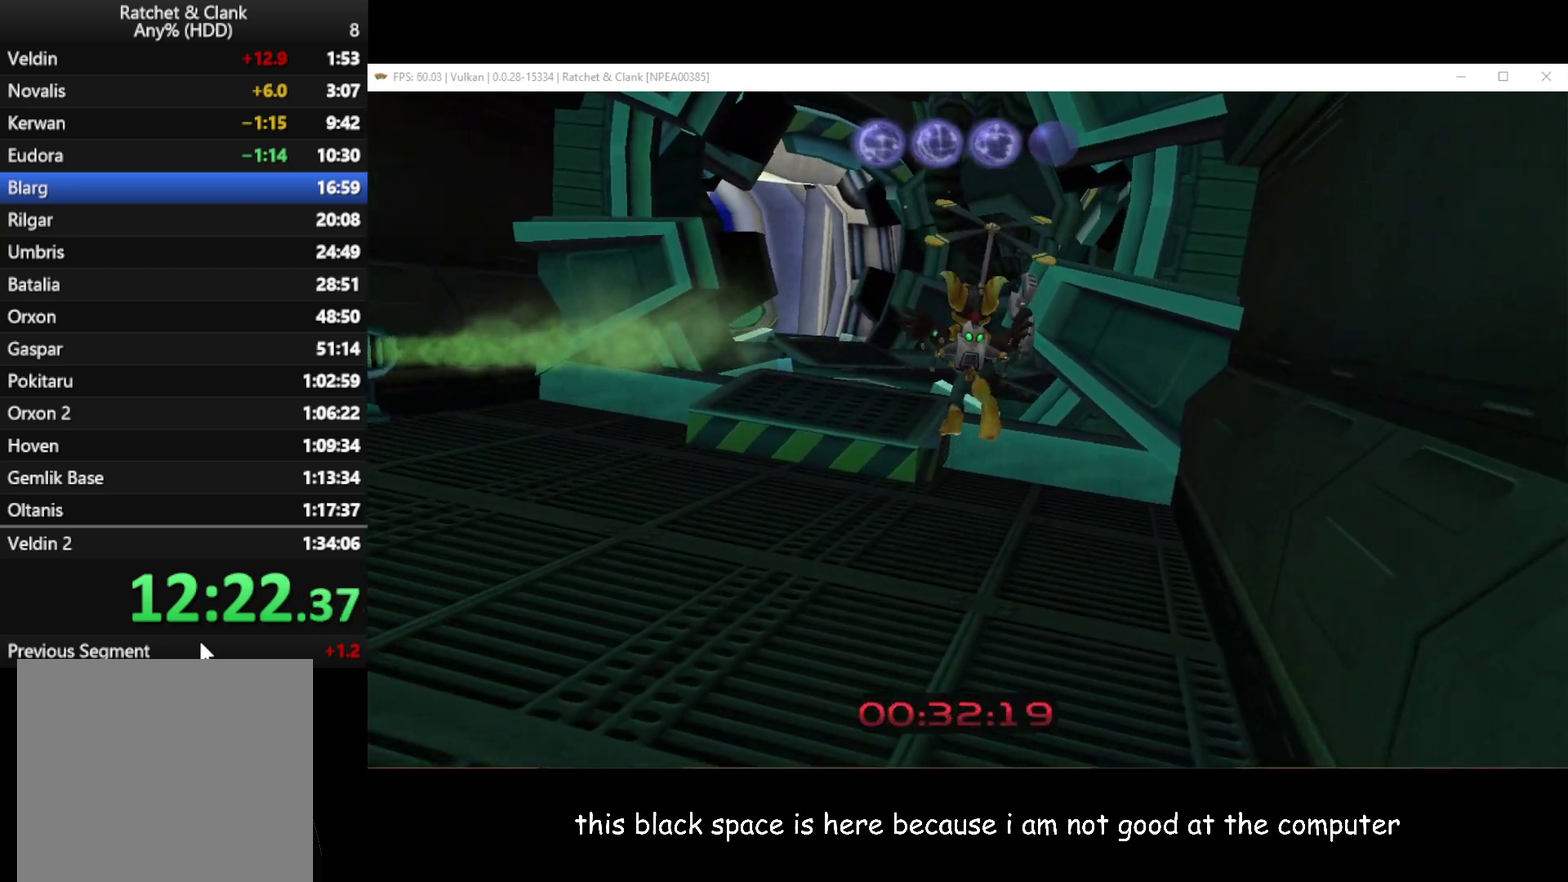
{"buttons": [], "left_stick": "up-left", "right_stick": "center", "events": [[217, "A", "down"], [300, "A", "up"], [350, "A", "down"], [417, "A", "up"]]}
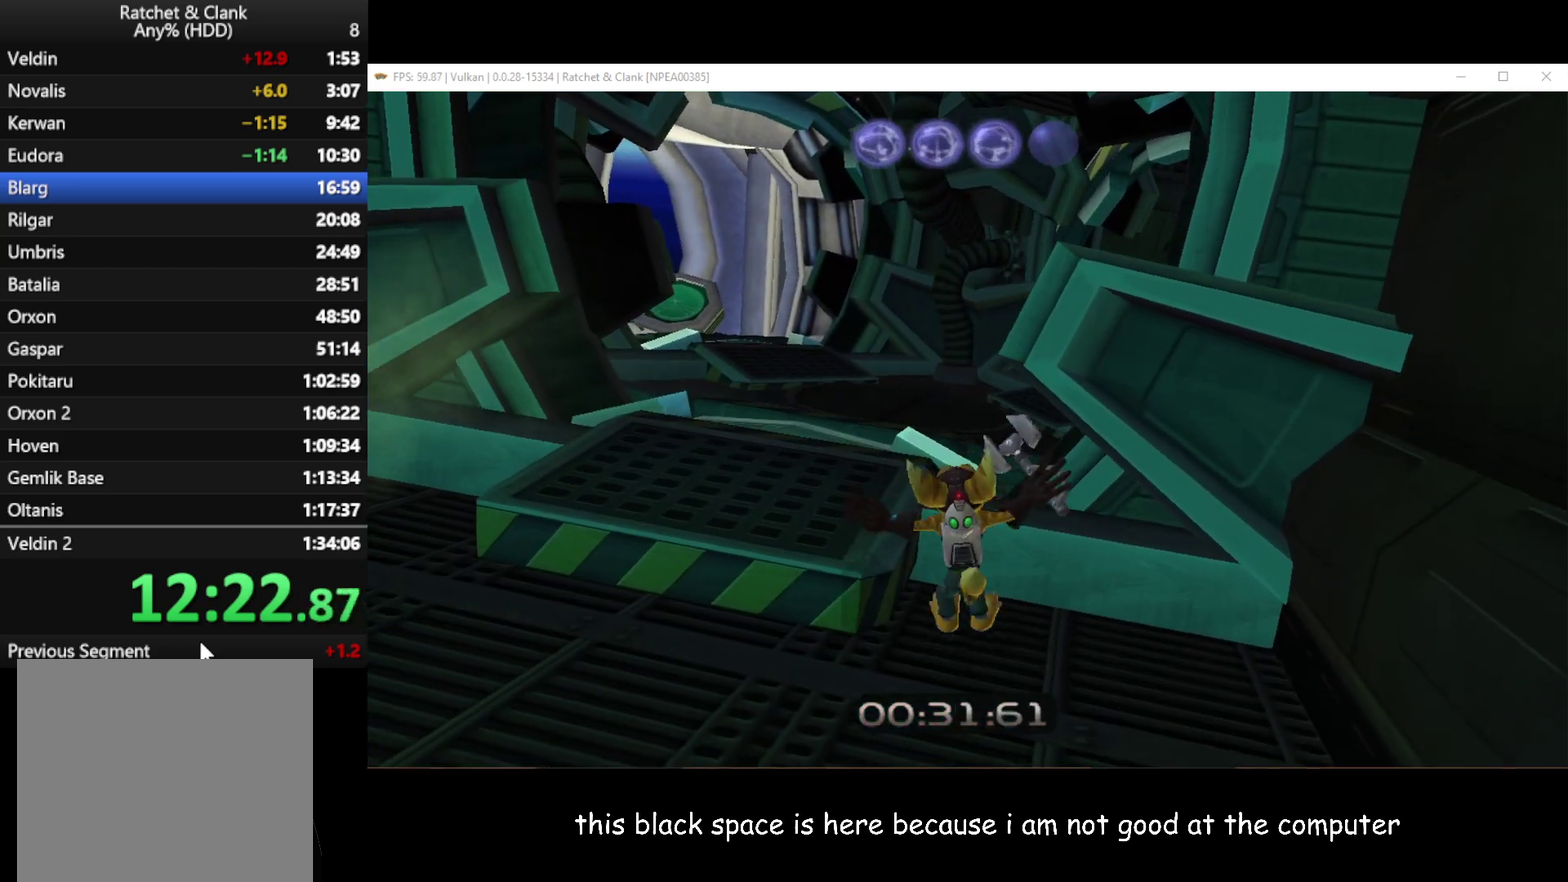
{"buttons": [], "left_stick": "up-left", "right_stick": "center", "events": [[117, "A", "down"], [200, "A", "up"]]}
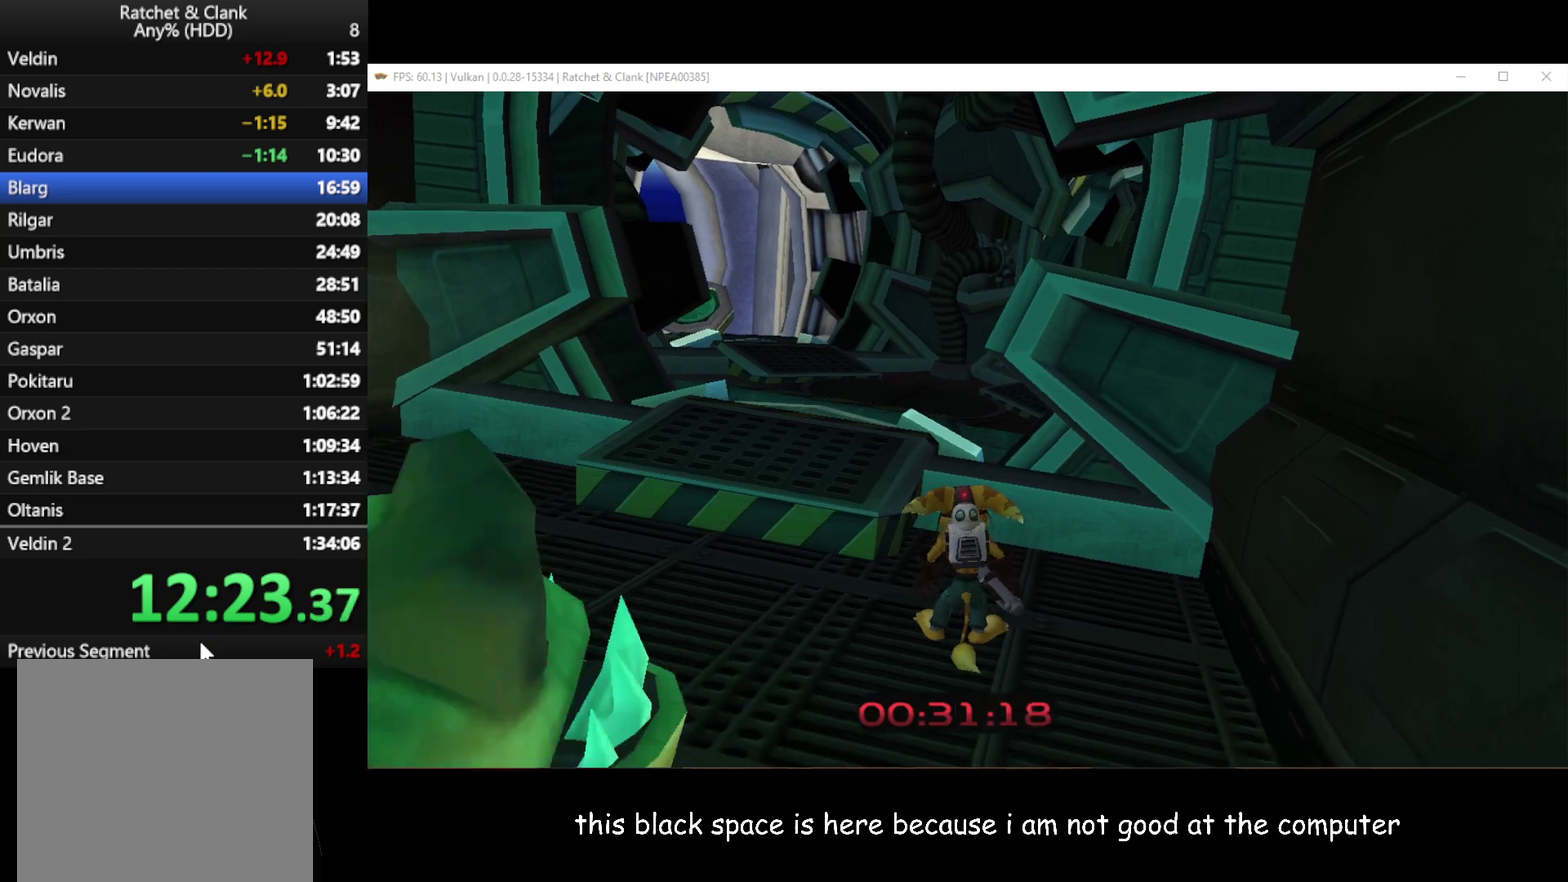
{"buttons": [], "left_stick": "up-left", "right_stick": "center", "events": [[217, "A", "down"], [383, "A", "up"]]}
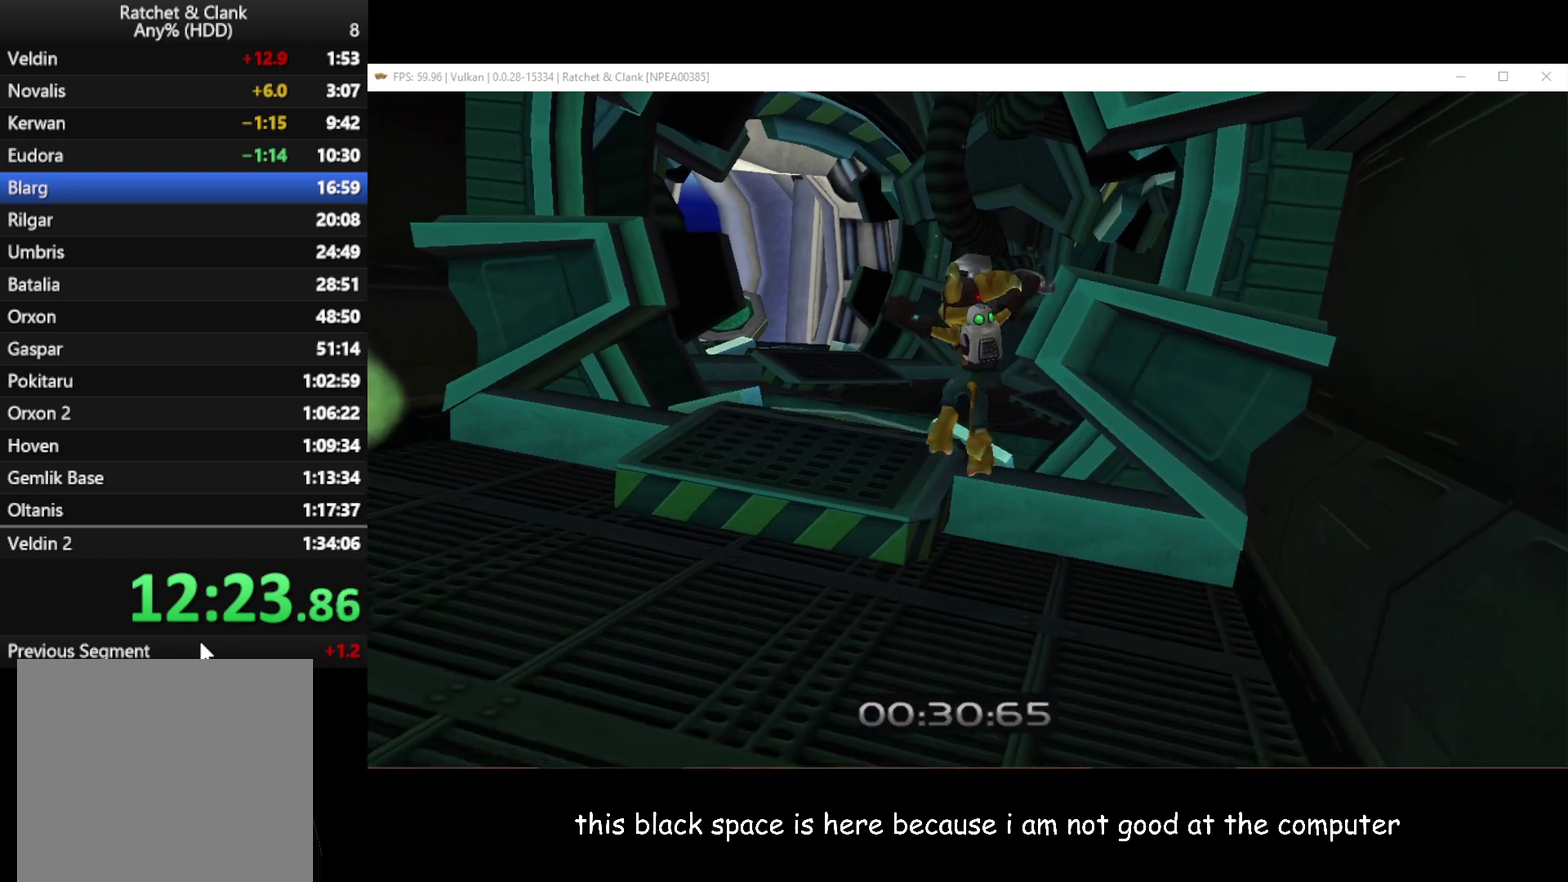
{"buttons": ["A", "R1"], "left_stick": "up", "right_stick": "center", "events": [[267, "left_stick", "up"], [400, "A", "down"], [400, "R1", "down"]]}
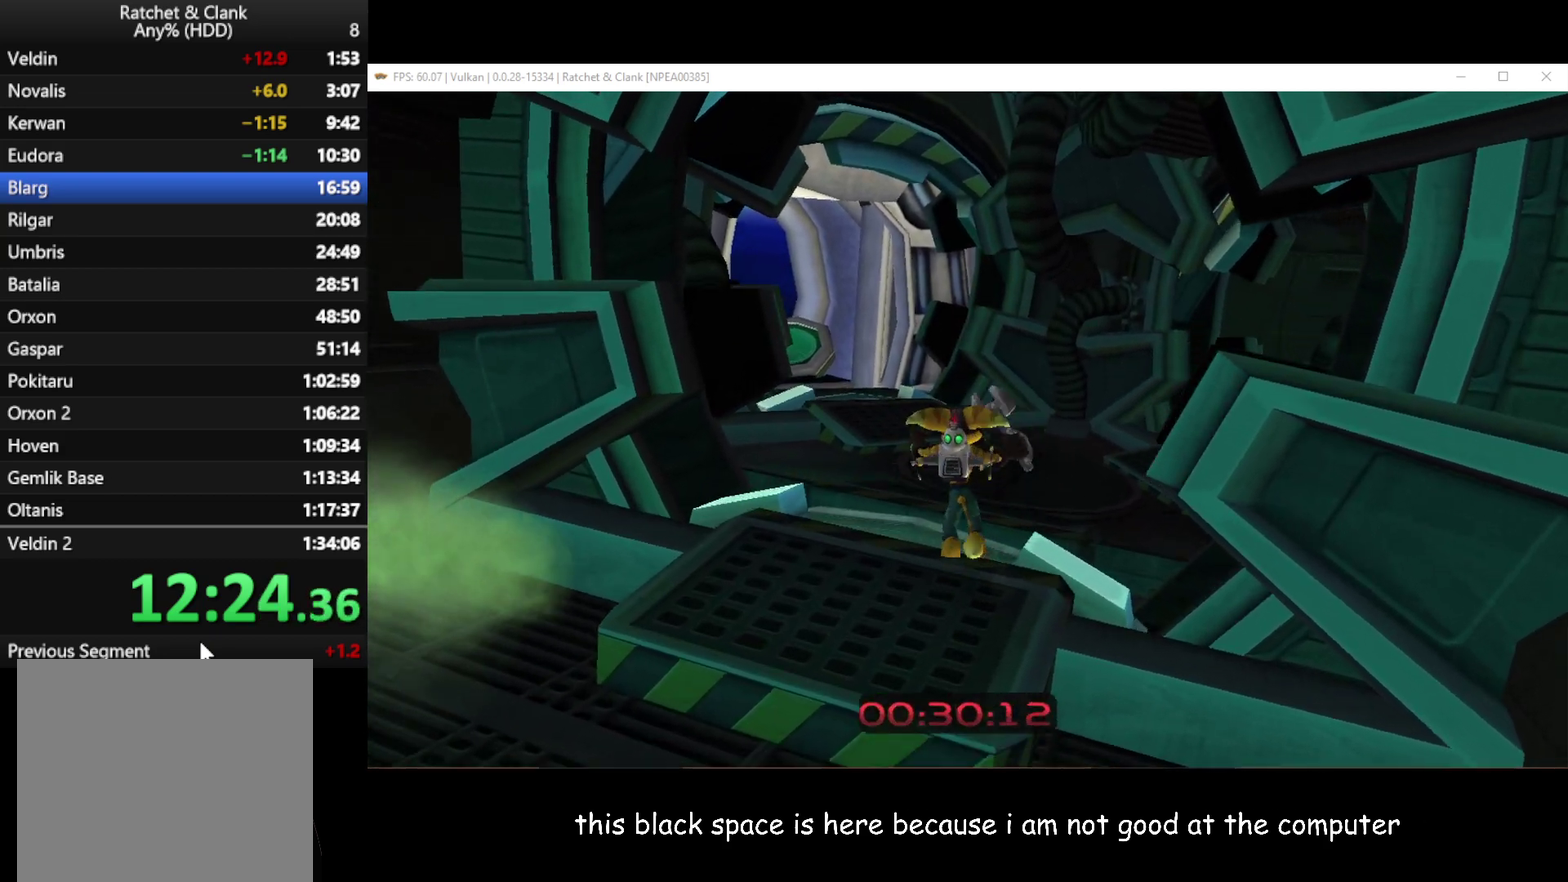
{"buttons": [], "left_stick": "center", "right_stick": "center", "events": [[17, "A", "up"], [17, "R1", "up"], [50, "left_stick", "up-left"], [467, "left_stick", "center"]]}
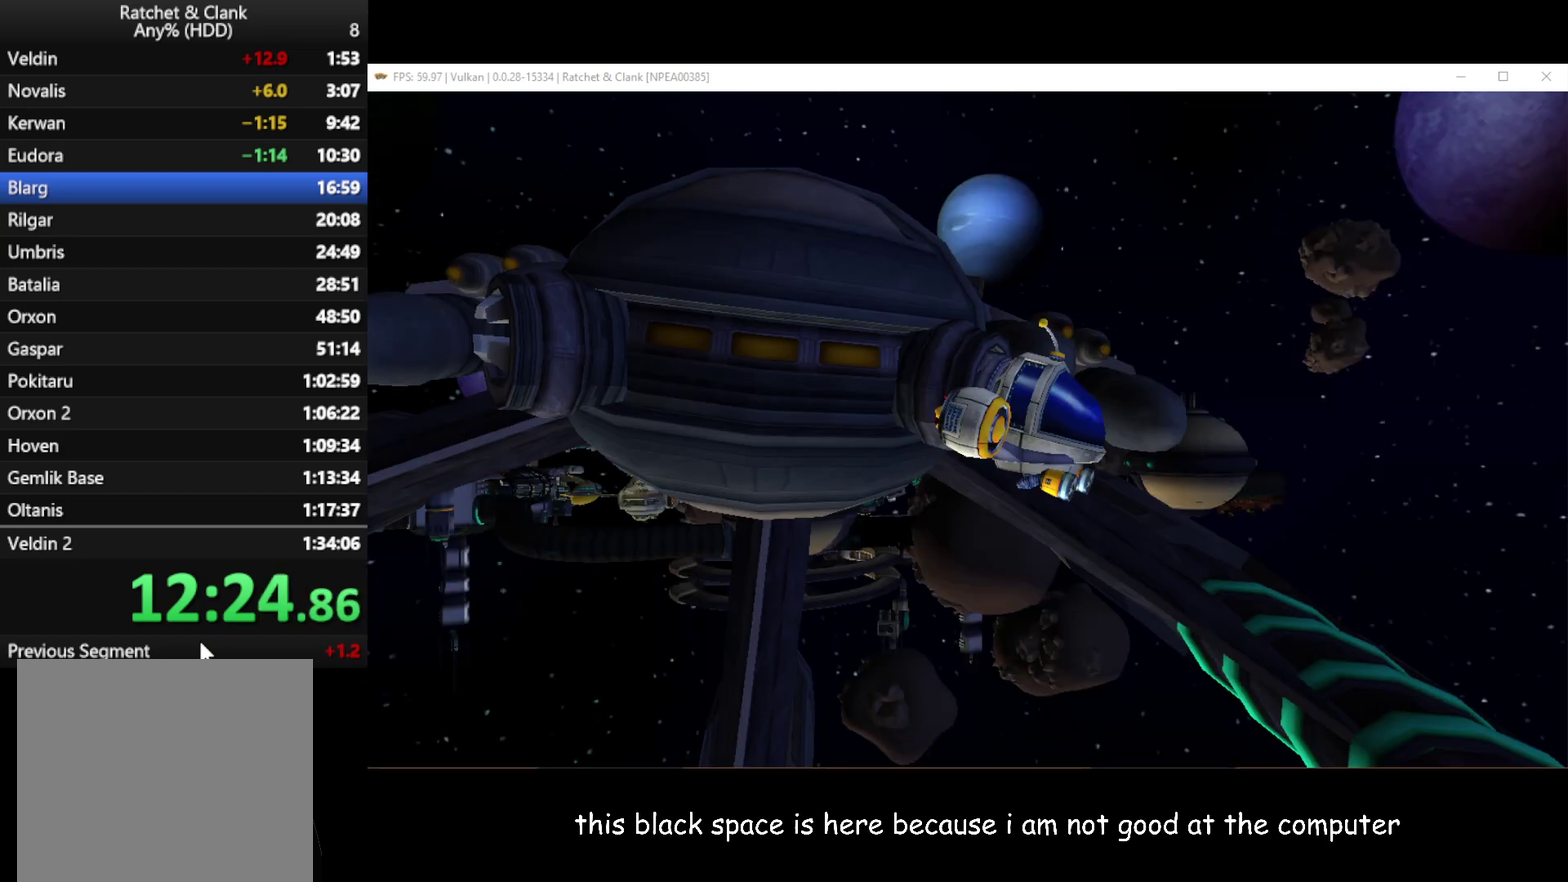
{"buttons": [], "left_stick": "center", "right_stick": "center", "events": [[50, "START", "down"], [133, "START", "up"]]}